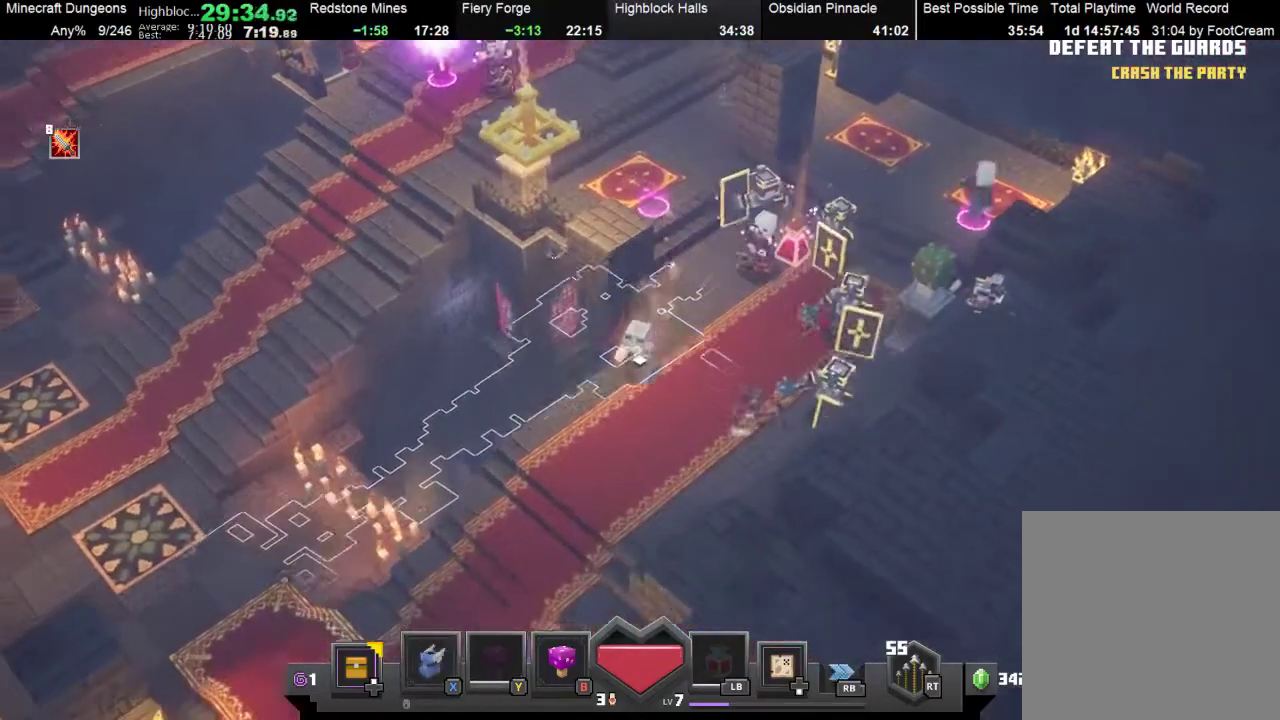
Gameplay with a controller (Xbox layout); each line is a JSON object with the inputs held at the frame after it. "events" lists button and stick changes between this image and that frame as [ms after this image, input, new state], when the widget could be followed in between. Not read: right_stick.
{"buttons": ["A"], "left_stick": "right", "events": [[133, "B", "down"], [200, "B", "up"], [267, "left_stick", "down-right"], [433, "A", "down"], [433, "left_stick", "right"]]}
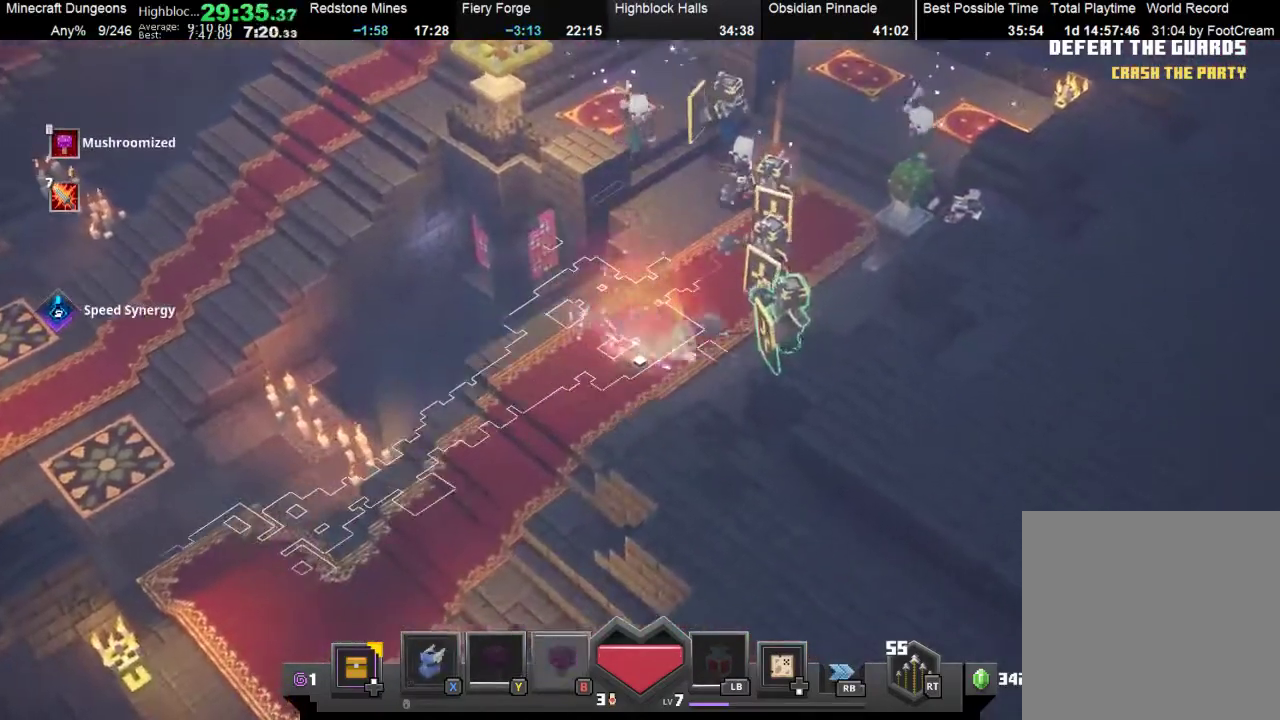
{"buttons": [], "left_stick": "down", "events": [[33, "A", "up"], [100, "left_stick", "down-left"], [433, "left_stick", "down"]]}
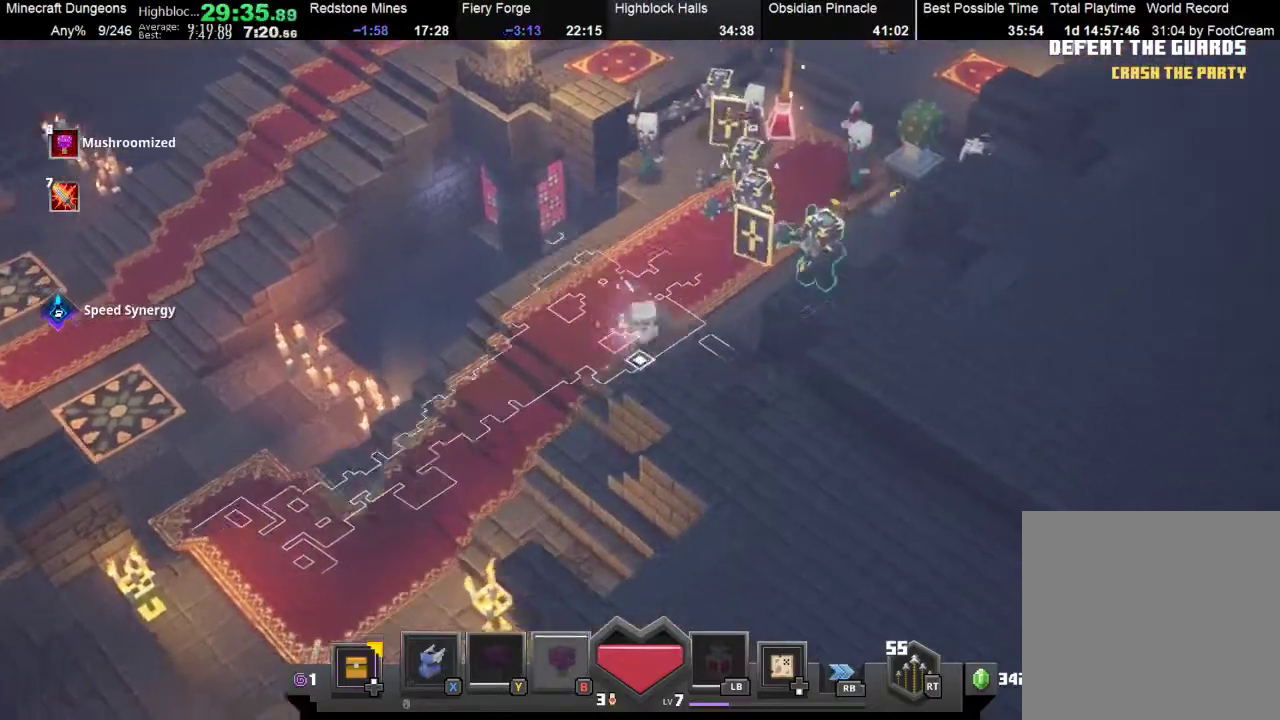
{"buttons": [], "left_stick": "down-left", "events": [[67, "left_stick", "up-right"], [100, "A", "down"], [167, "left_stick", "center"], [200, "A", "up"], [300, "left_stick", "down-left"]]}
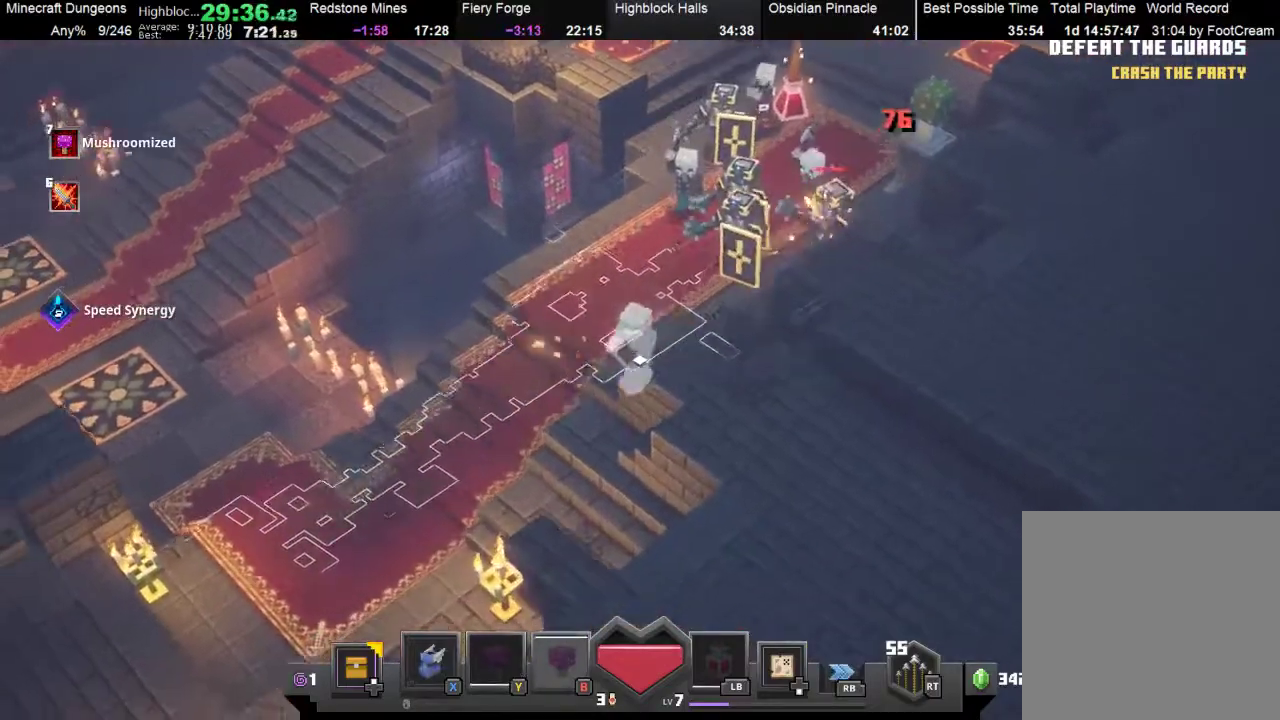
{"buttons": [], "left_stick": "down-left", "events": [[200, "left_stick", "up"], [233, "A", "down"], [300, "left_stick", "center"], [333, "A", "up"], [467, "left_stick", "down-left"]]}
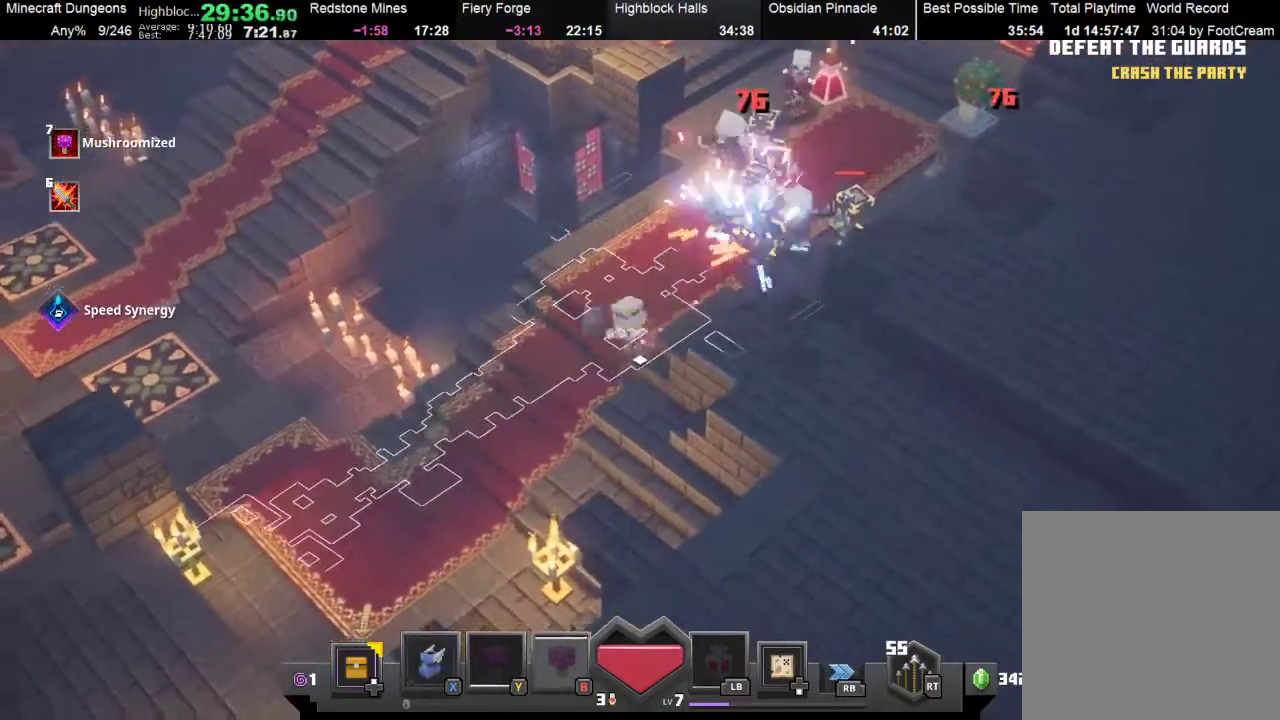
{"buttons": [], "left_stick": "center", "events": [[233, "left_stick", "down-right"], [300, "left_stick", "up-right"], [367, "A", "down"], [400, "left_stick", "center"], [467, "A", "up"]]}
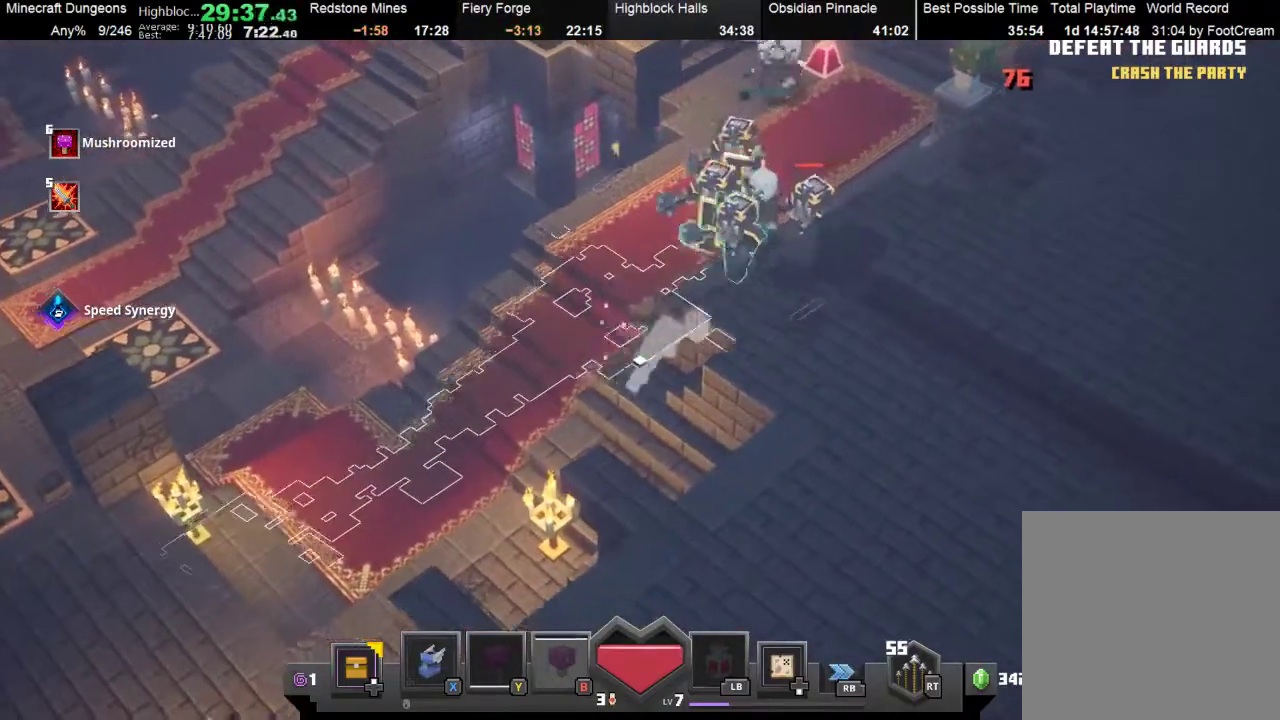
{"buttons": ["A"], "left_stick": "center", "events": [[100, "left_stick", "down-left"], [367, "left_stick", "up-right"], [500, "A", "down"], [500, "left_stick", "center"]]}
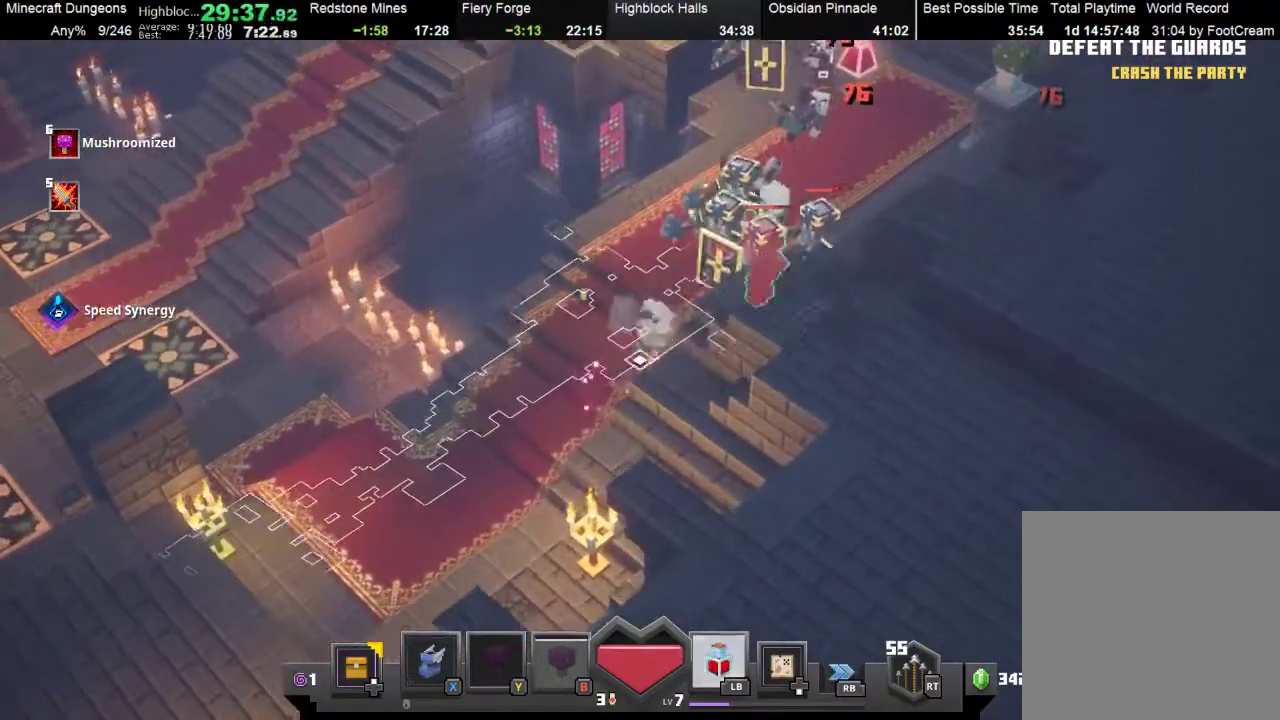
{"buttons": [], "left_stick": "down-left", "events": [[67, "A", "up"], [133, "left_stick", "down-left"]]}
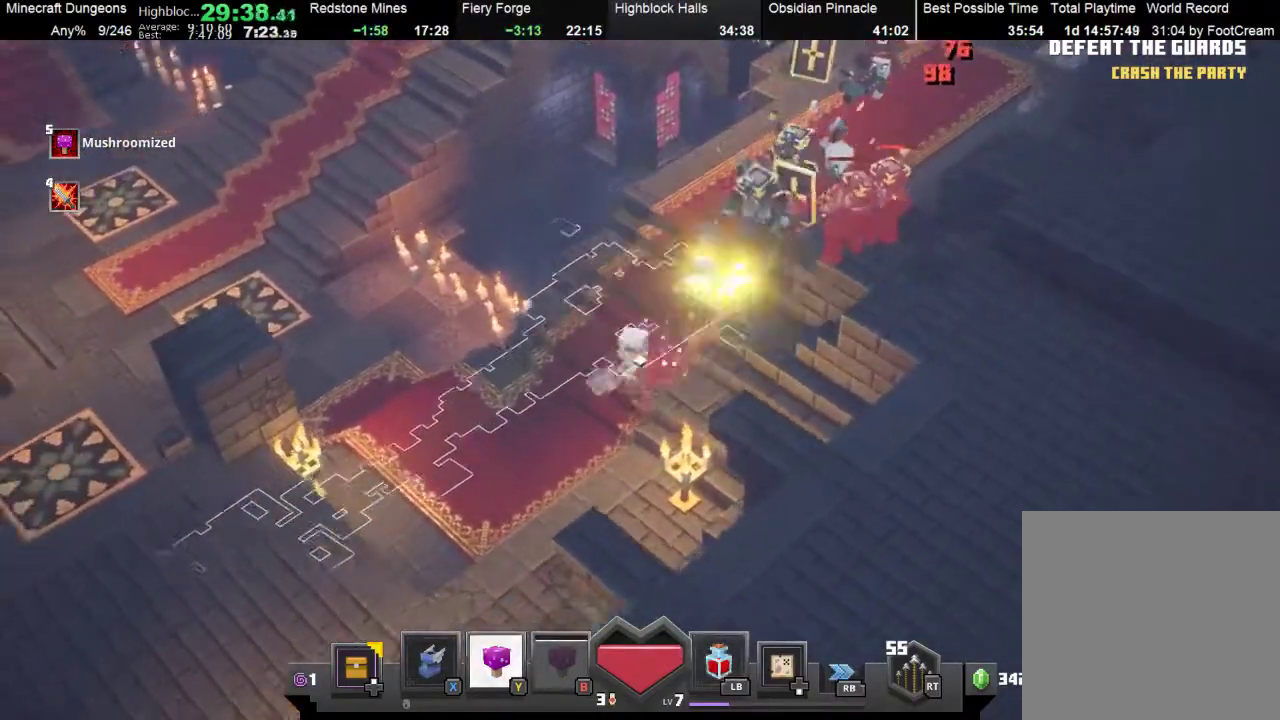
{"buttons": [], "left_stick": "down-left", "events": [[33, "left_stick", "up"], [100, "left_stick", "up-right"], [133, "A", "down"], [200, "left_stick", "center"], [233, "A", "up"], [300, "left_stick", "down-left"]]}
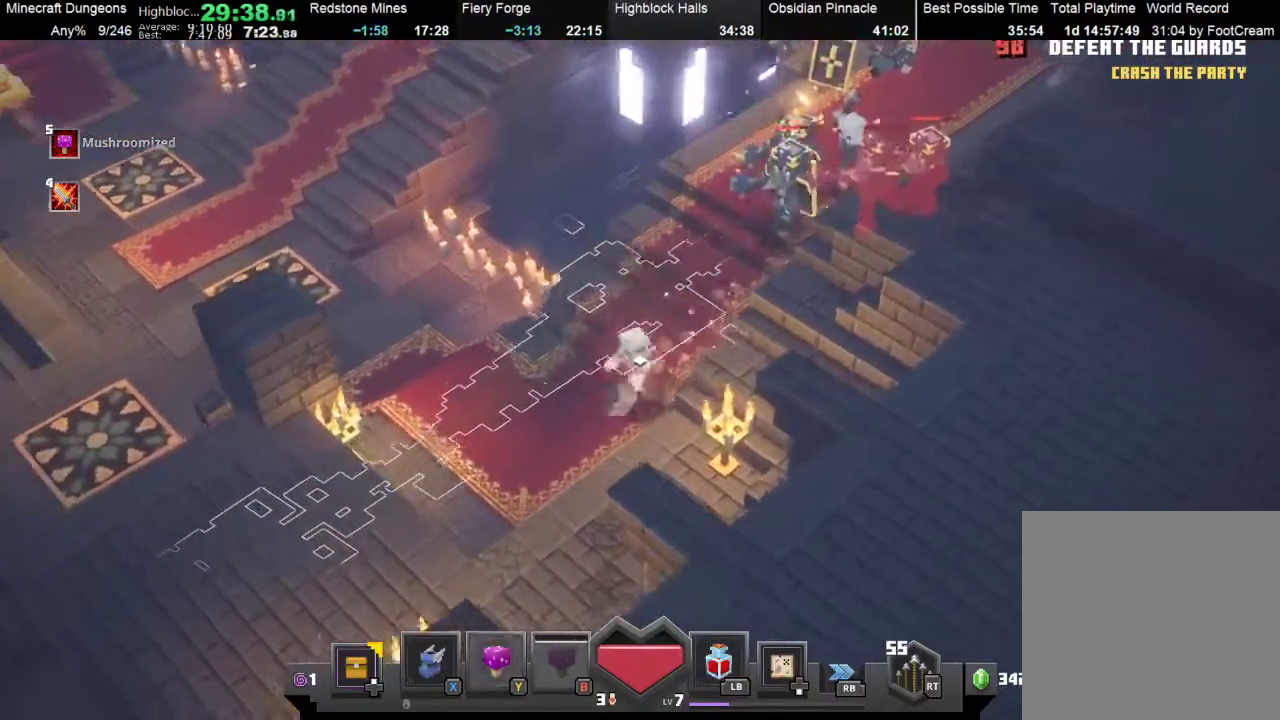
{"buttons": [], "left_stick": "down-left", "events": [[100, "left_stick", "up"], [233, "A", "down"], [267, "left_stick", "center"], [333, "A", "up"], [433, "left_stick", "down-left"]]}
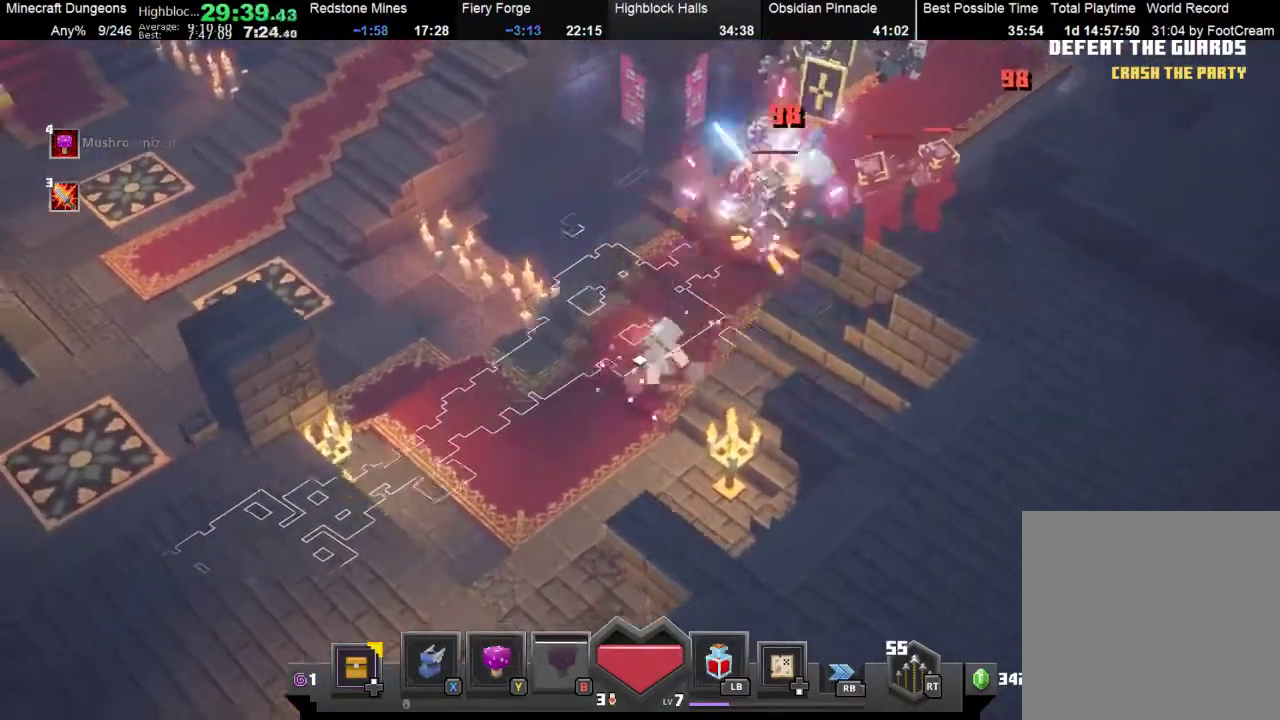
{"buttons": [], "left_stick": "center", "events": [[200, "left_stick", "down-right"], [333, "left_stick", "up-right"], [400, "A", "down"], [433, "left_stick", "center"], [500, "A", "up"]]}
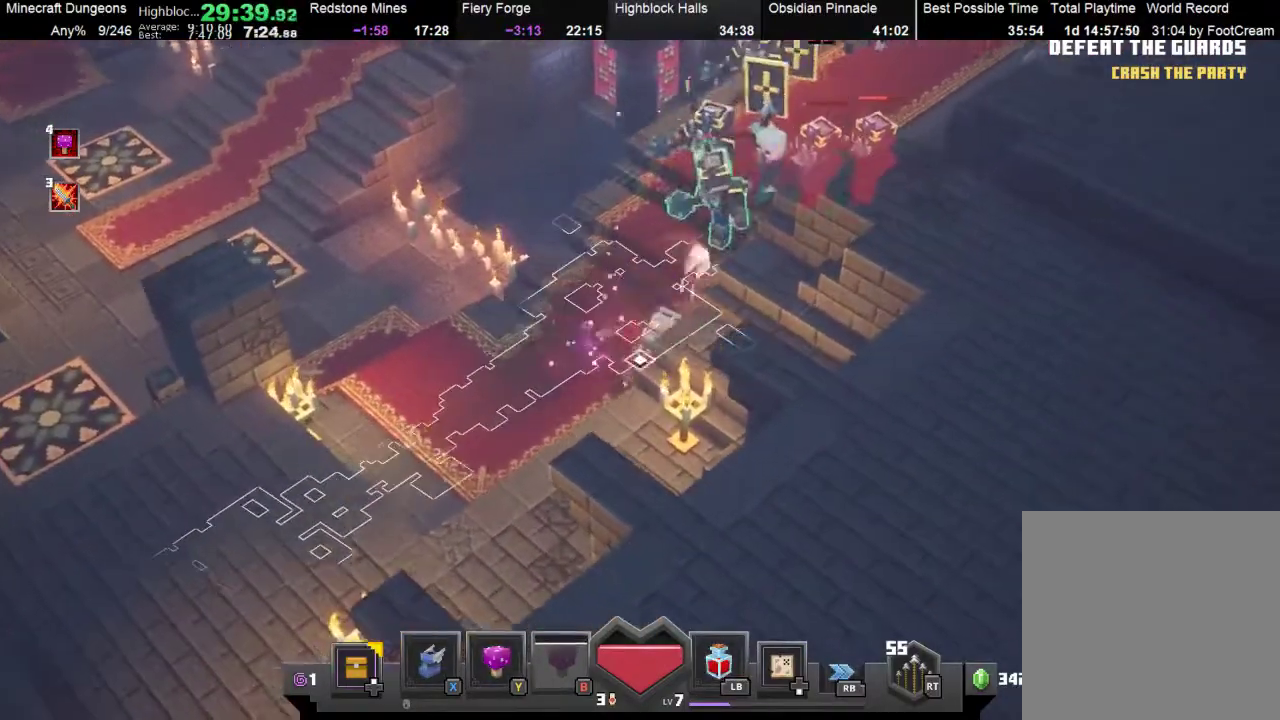
{"buttons": ["A"], "left_stick": "up-right", "events": [[33, "left_stick", "down-left"], [300, "left_stick", "up-left"], [400, "left_stick", "up-right"], [467, "A", "down"]]}
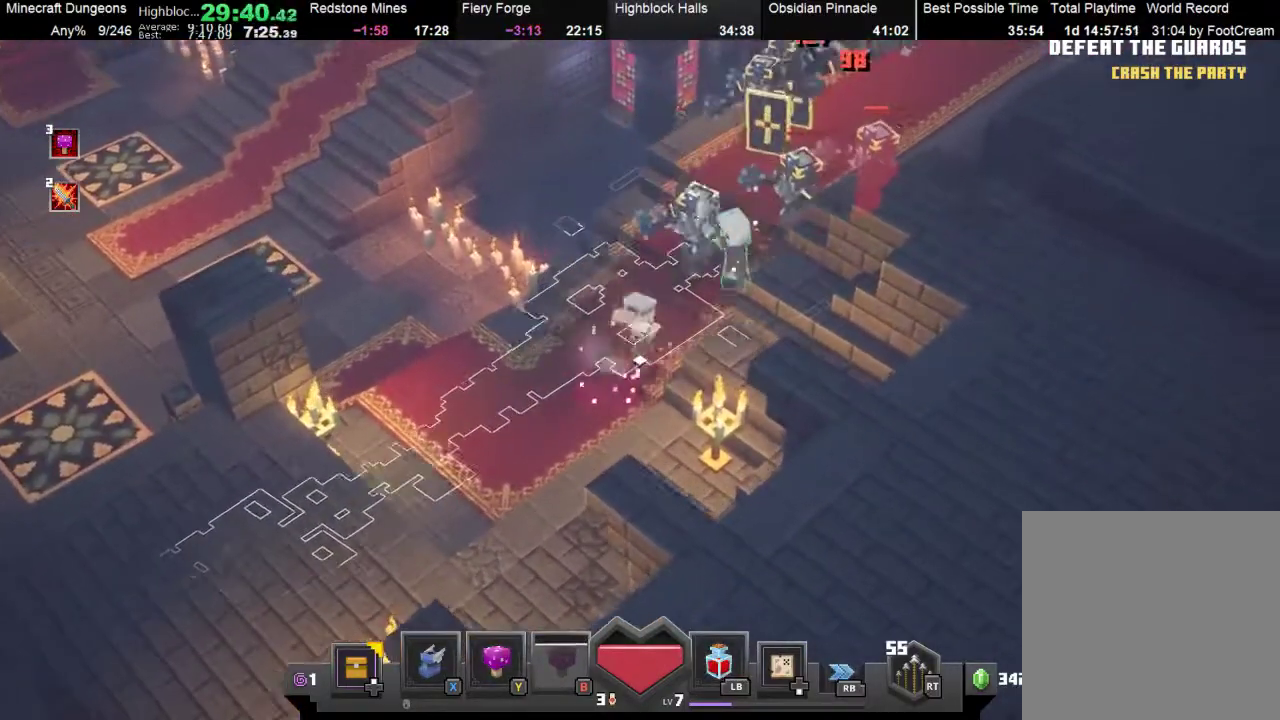
{"buttons": [], "left_stick": "down", "events": [[33, "left_stick", "center"], [100, "A", "up"], [167, "left_stick", "down-left"], [500, "left_stick", "down"]]}
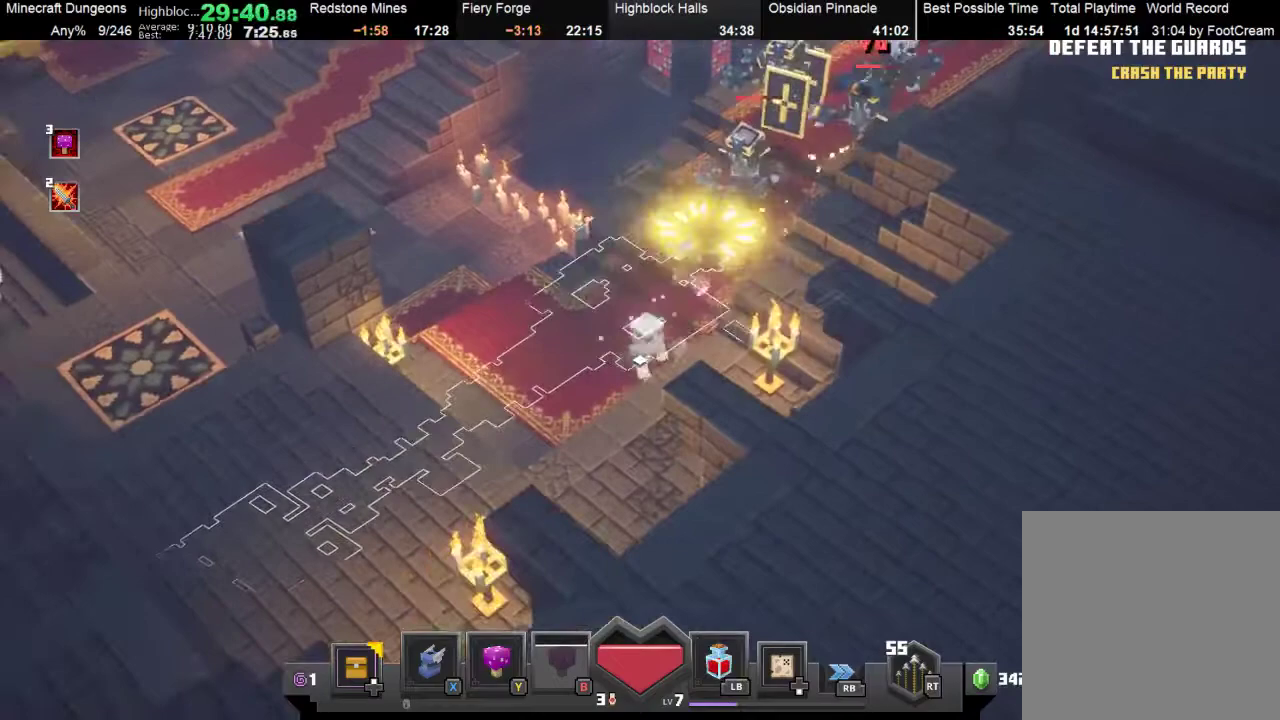
{"buttons": [], "left_stick": "down-left", "events": [[33, "left_stick", "down-right"], [100, "left_stick", "up-right"], [133, "A", "down"], [267, "A", "up"], [333, "left_stick", "down-left"]]}
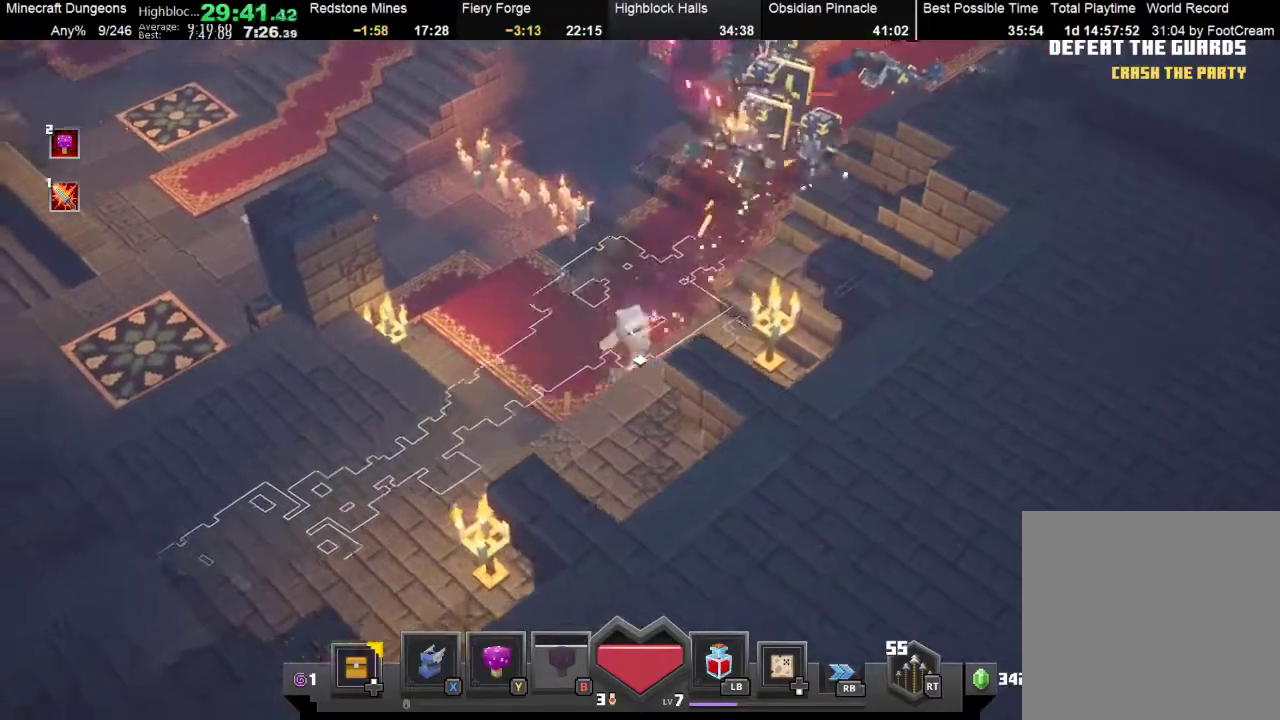
{"buttons": [], "left_stick": "down-left", "events": [[67, "left_stick", "up-left"], [133, "left_stick", "up-right"], [267, "A", "down"], [333, "left_stick", "center"], [367, "A", "up"], [433, "left_stick", "down-left"]]}
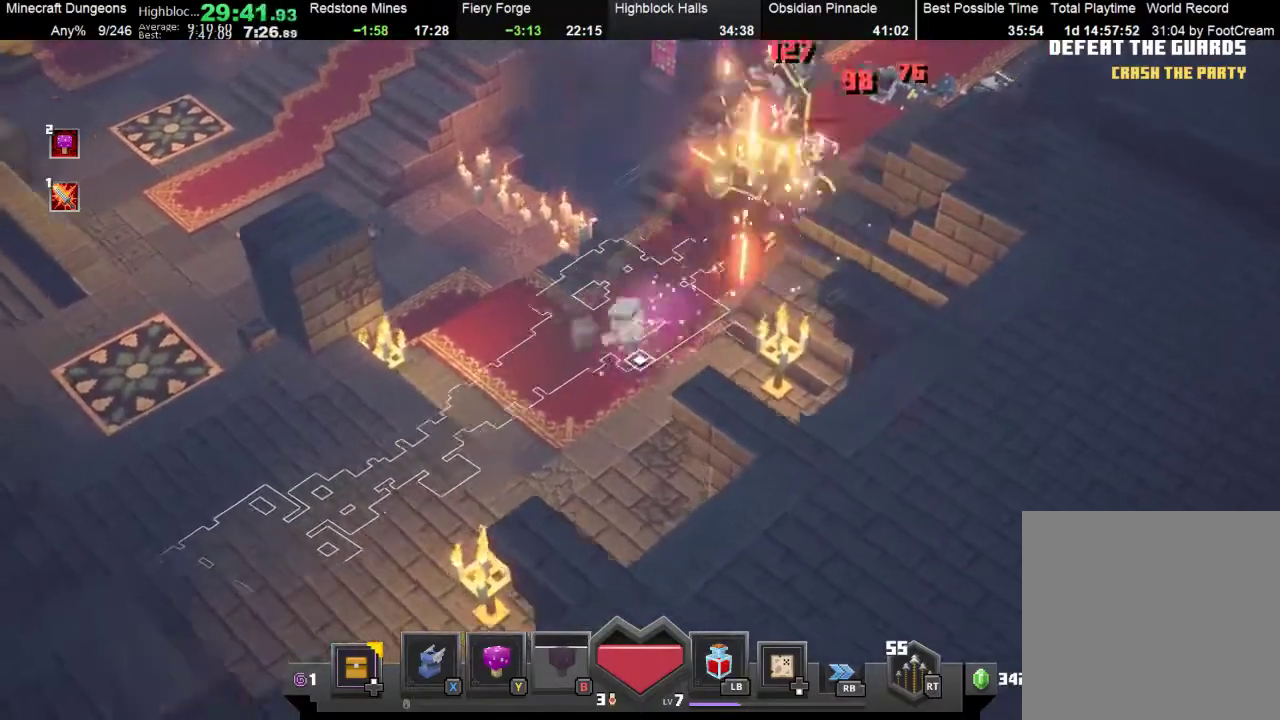
{"buttons": [], "left_stick": "up-right", "events": [[267, "left_stick", "down-right"], [333, "left_stick", "up-right"], [400, "A", "down"], [500, "A", "up"]]}
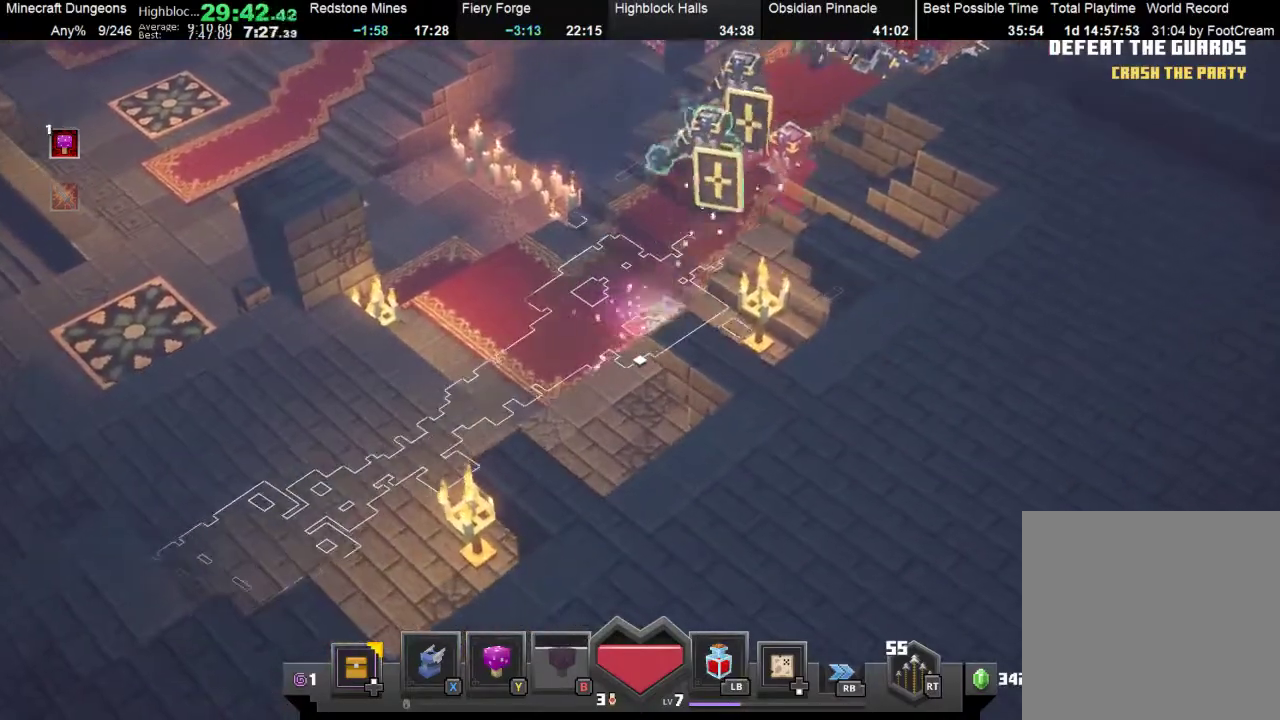
{"buttons": ["A"], "left_stick": "up-right", "events": [[67, "left_stick", "down"], [133, "left_stick", "down-left"], [333, "left_stick", "up-left"], [433, "left_stick", "up-right"], [500, "A", "down"]]}
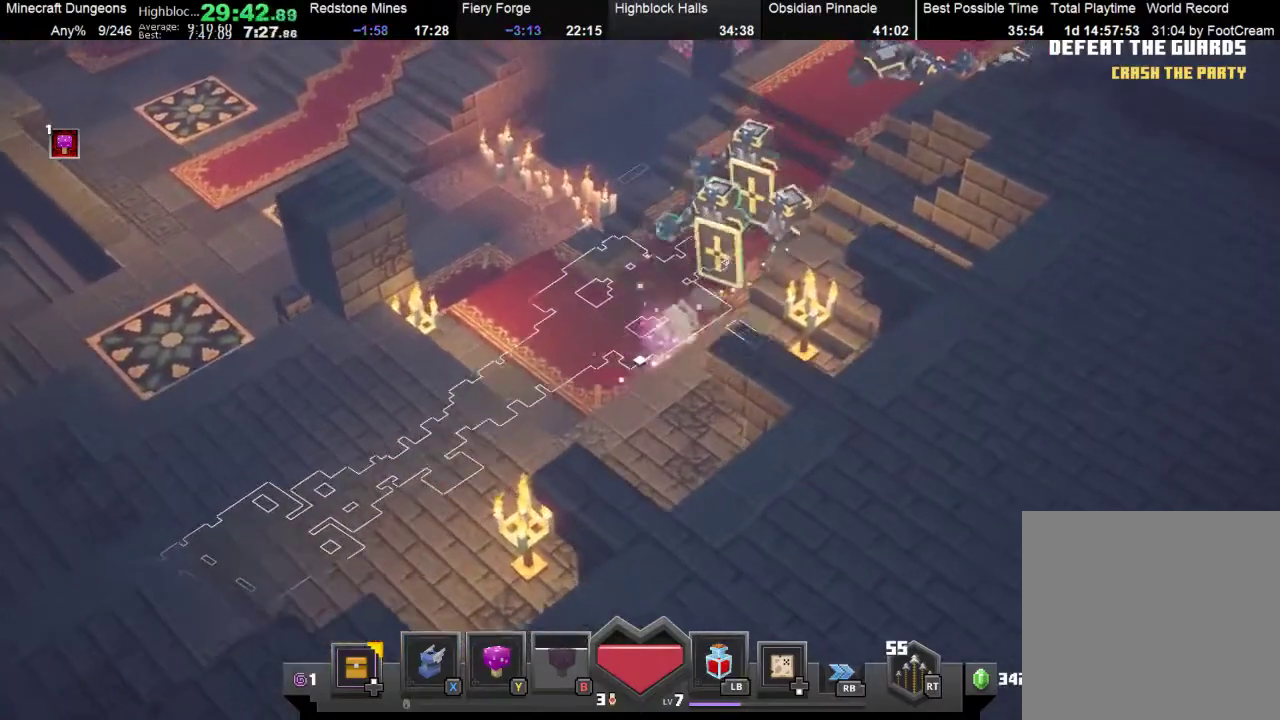
{"buttons": [], "left_stick": "down-right", "events": [[67, "left_stick", "center"], [100, "A", "up"], [133, "left_stick", "down-left"], [433, "left_stick", "down-right"]]}
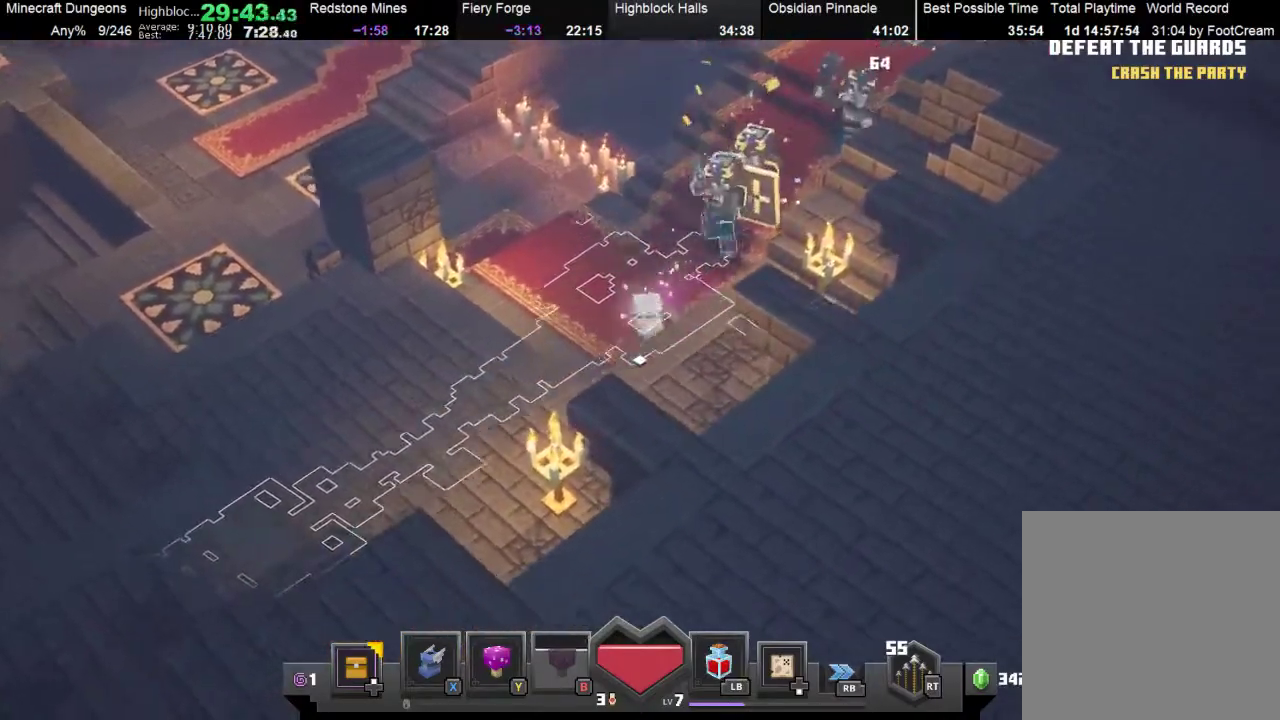
{"buttons": [], "left_stick": "left", "events": [[33, "left_stick", "up-right"], [67, "A", "down"], [133, "left_stick", "center"], [167, "A", "up"], [267, "left_stick", "down-left"], [500, "left_stick", "left"]]}
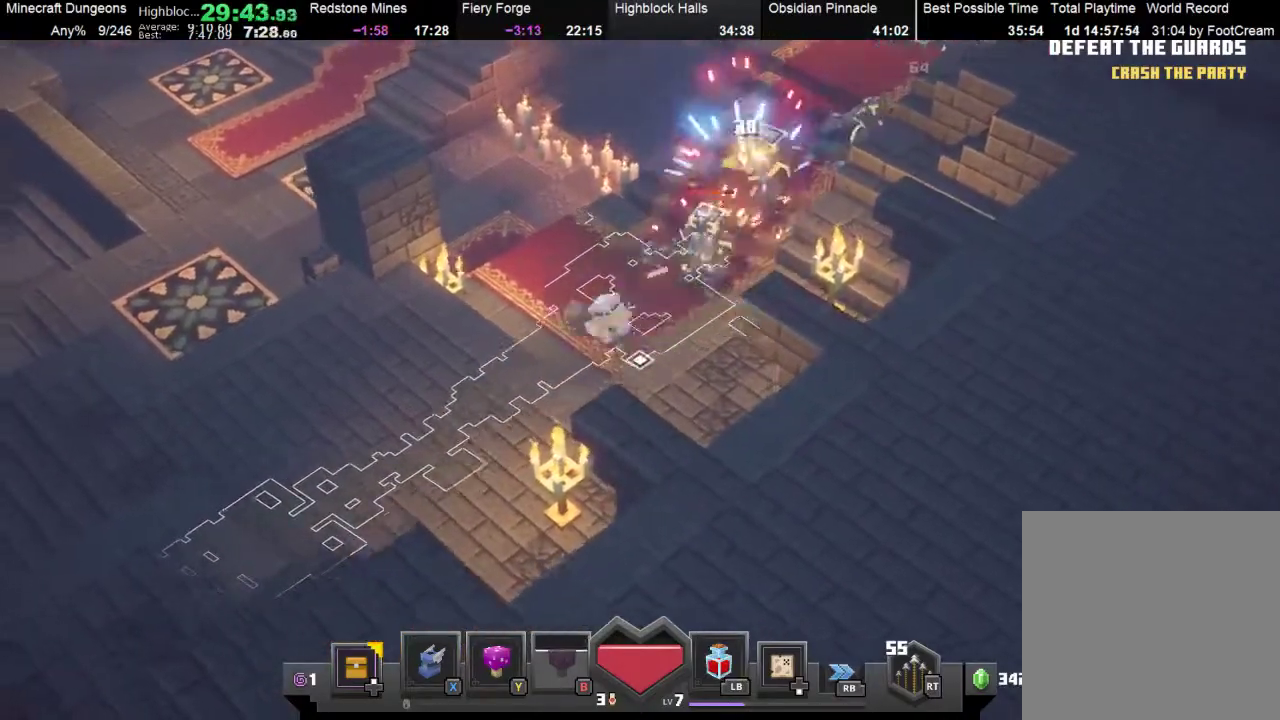
{"buttons": ["A"], "left_stick": "center", "events": [[33, "left_stick", "up-left"], [133, "left_stick", "up-right"], [267, "left_stick", "center"], [300, "A", "down"], [400, "A", "up"], [467, "A", "down"]]}
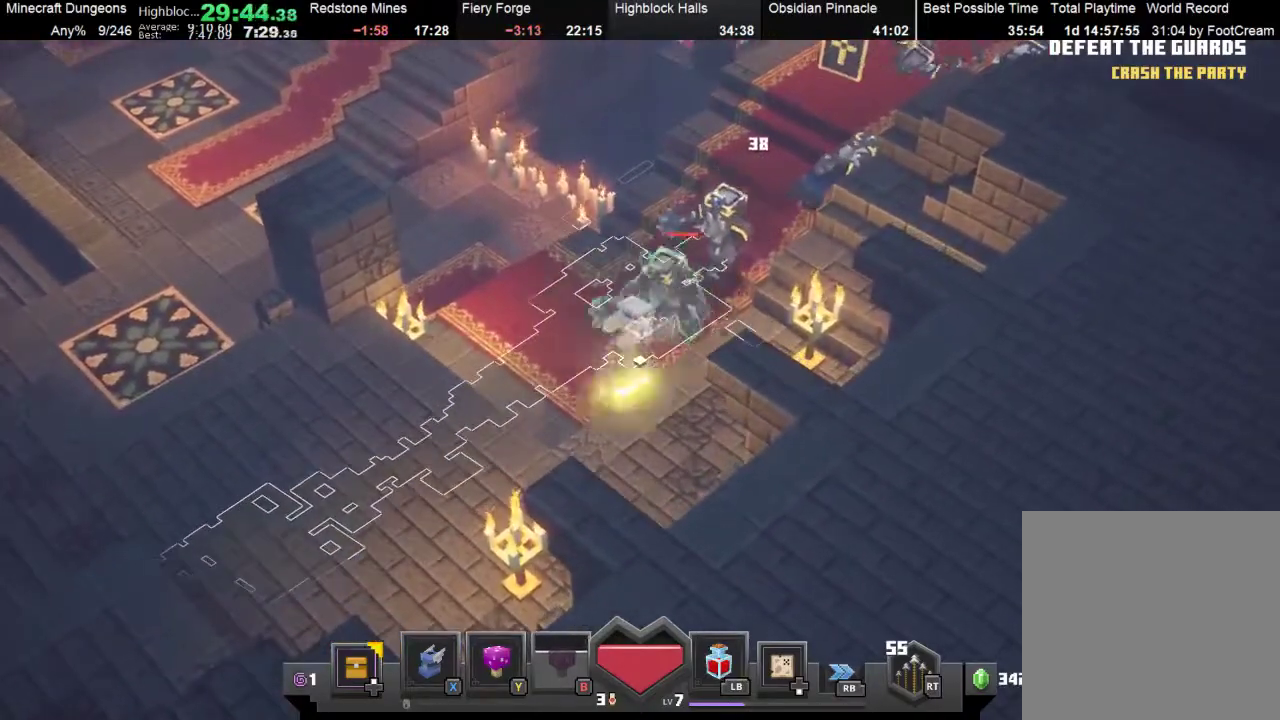
{"buttons": [], "left_stick": "down-left", "events": [[33, "A", "up"], [167, "A", "down"], [167, "left_stick", "down-left"], [233, "A", "up"]]}
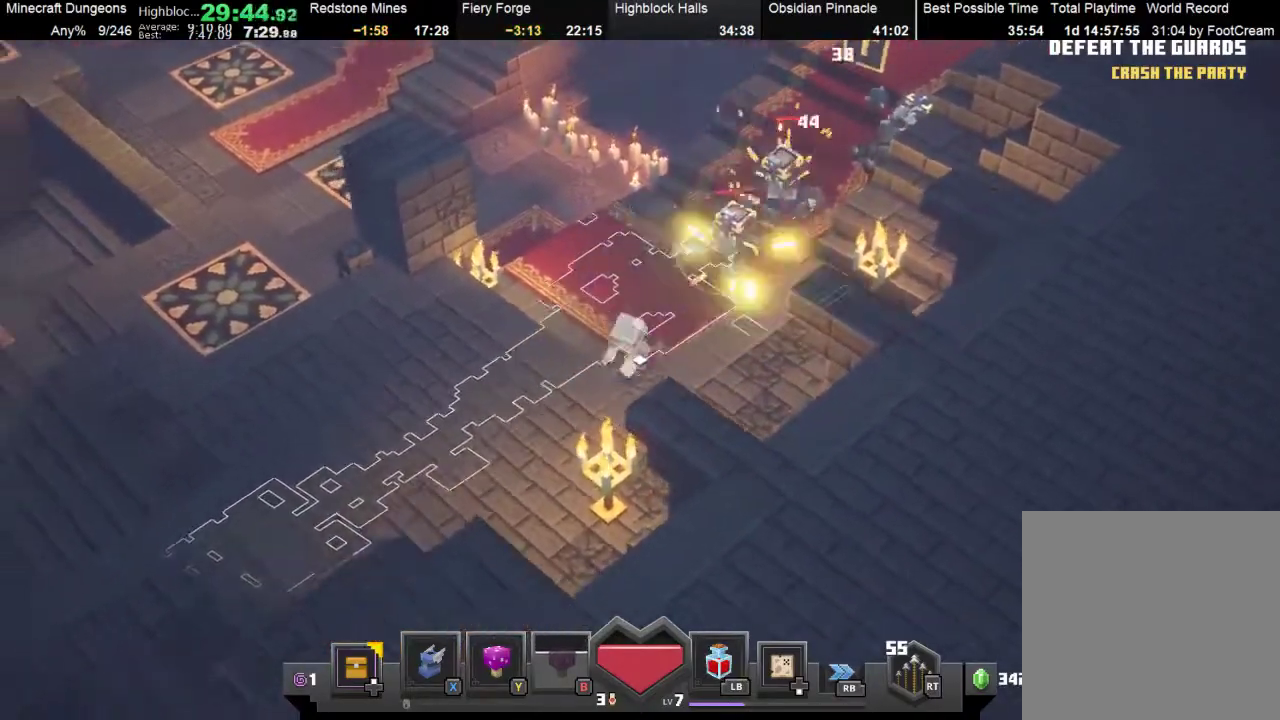
{"buttons": ["A"], "left_stick": "center", "events": [[67, "left_stick", "down-right"], [200, "left_stick", "right"], [333, "A", "down"], [333, "left_stick", "up-right"], [467, "left_stick", "center"]]}
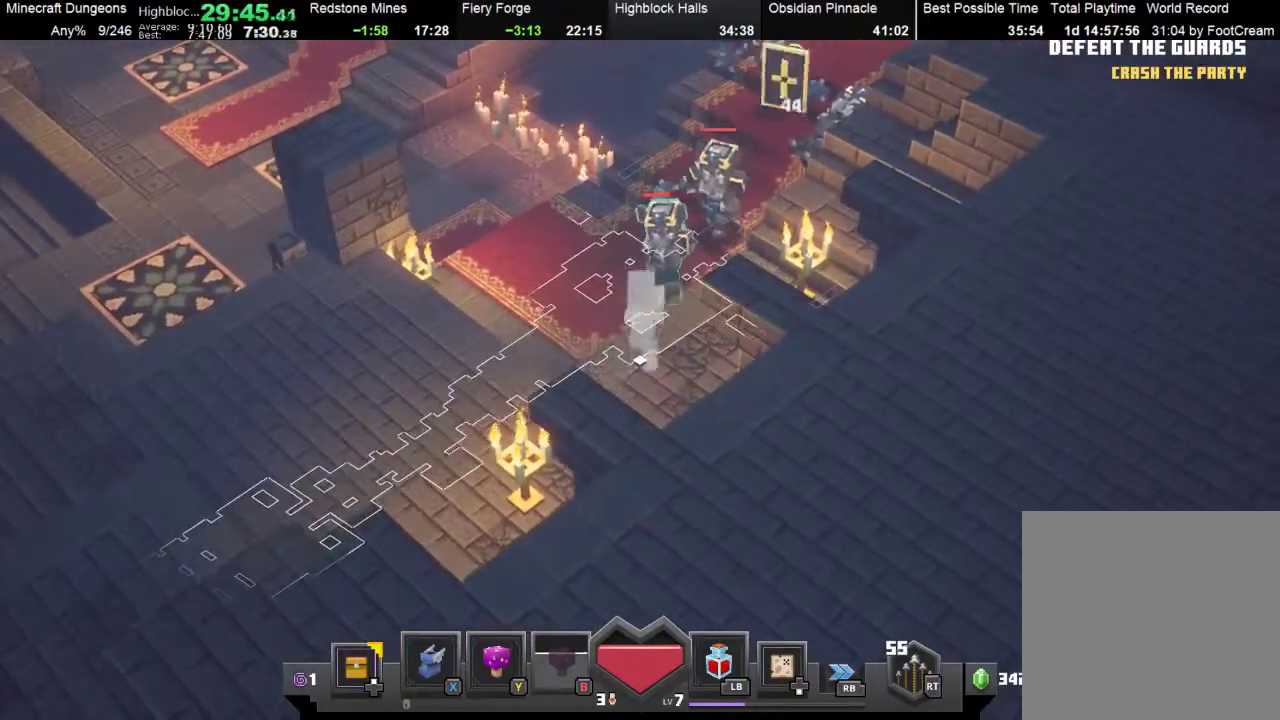
{"buttons": [], "left_stick": "up-right", "events": [[33, "left_stick", "left"], [67, "A", "up"], [367, "Y", "down"], [467, "Y", "up"], [467, "left_stick", "up-right"]]}
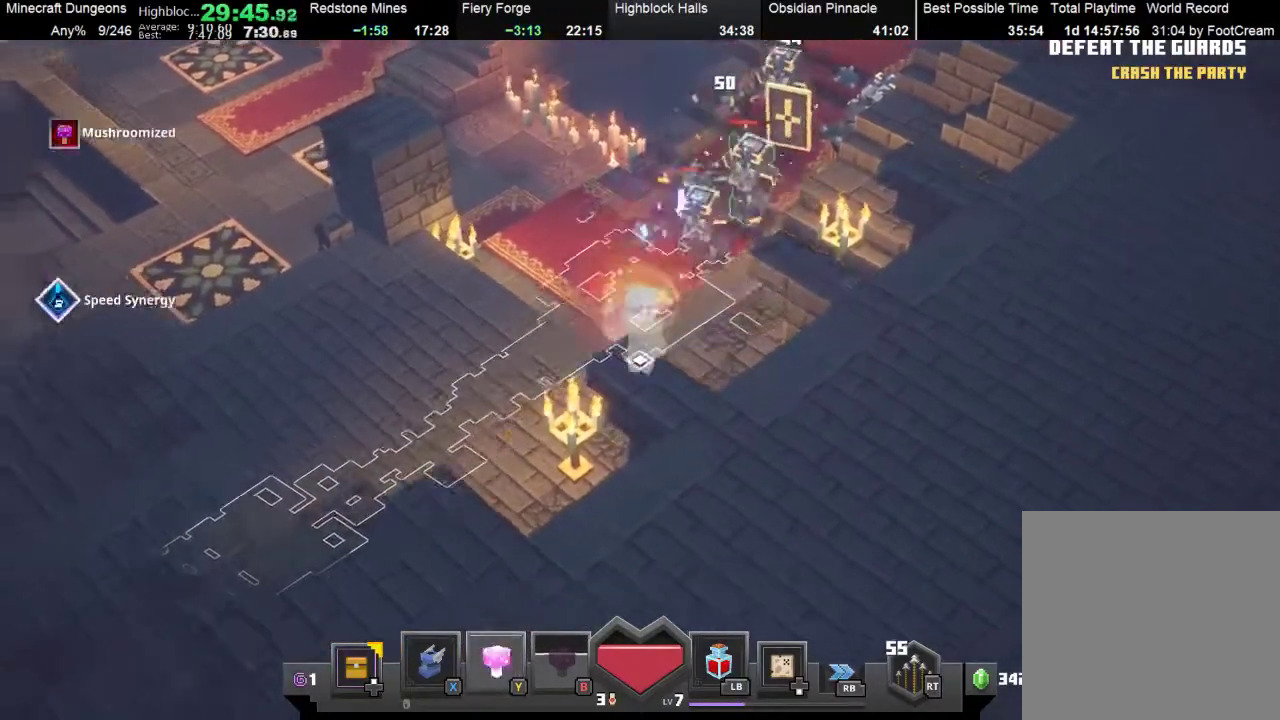
{"buttons": ["A"], "left_stick": "up", "events": [[267, "A", "down"], [400, "A", "up"], [467, "A", "down"], [467, "left_stick", "up"]]}
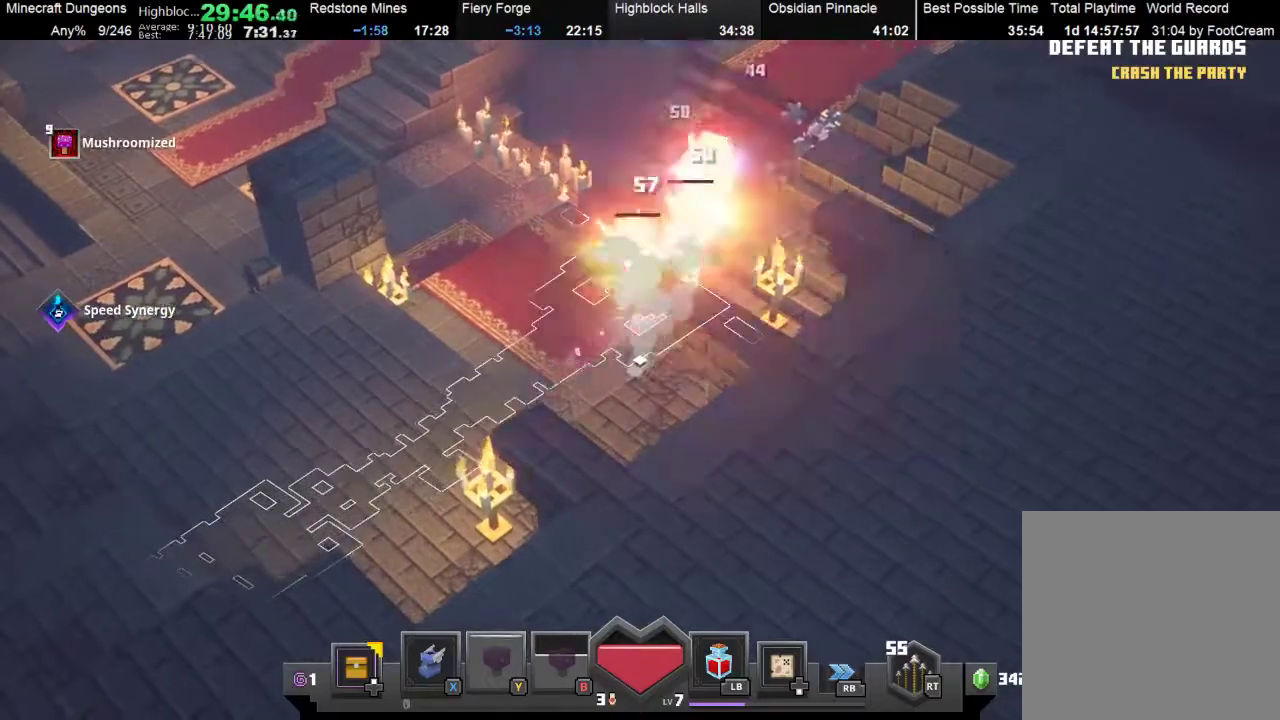
{"buttons": [], "left_stick": "up-right", "events": [[67, "A", "up"], [233, "A", "down"], [267, "left_stick", "up-right"], [333, "A", "up"], [400, "A", "down"], [467, "A", "up"]]}
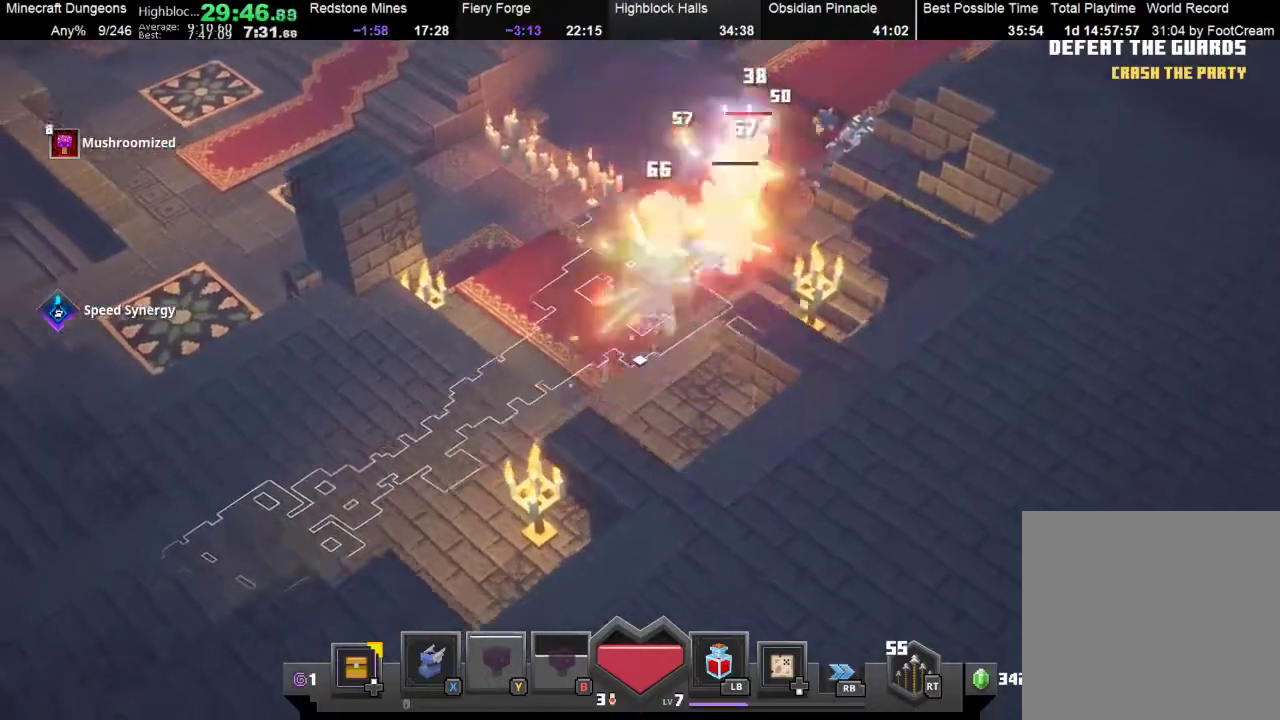
{"buttons": ["A"], "left_stick": "up-right", "events": [[33, "A", "down"], [167, "A", "up"], [267, "A", "down"], [333, "A", "up"], [433, "A", "down"]]}
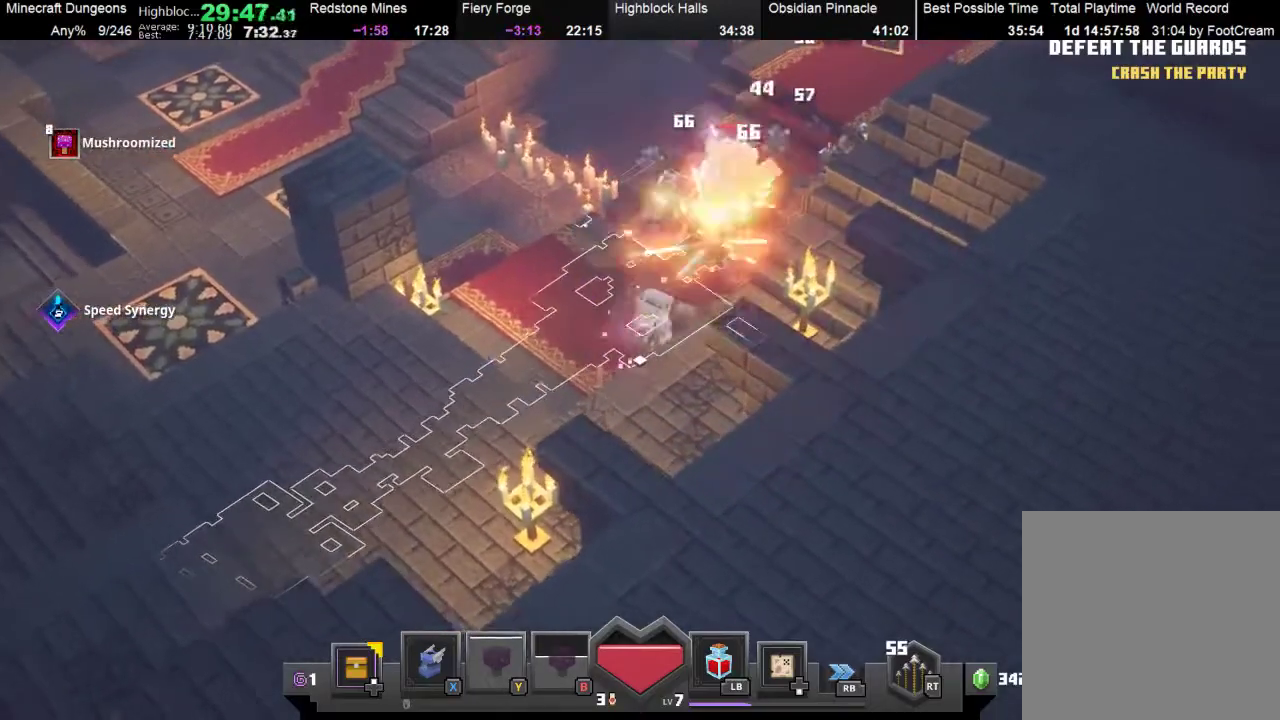
{"buttons": [], "left_stick": "up-right", "events": [[33, "A", "up"], [300, "A", "down"], [333, "A", "up"], [433, "A", "down"], [500, "A", "up"]]}
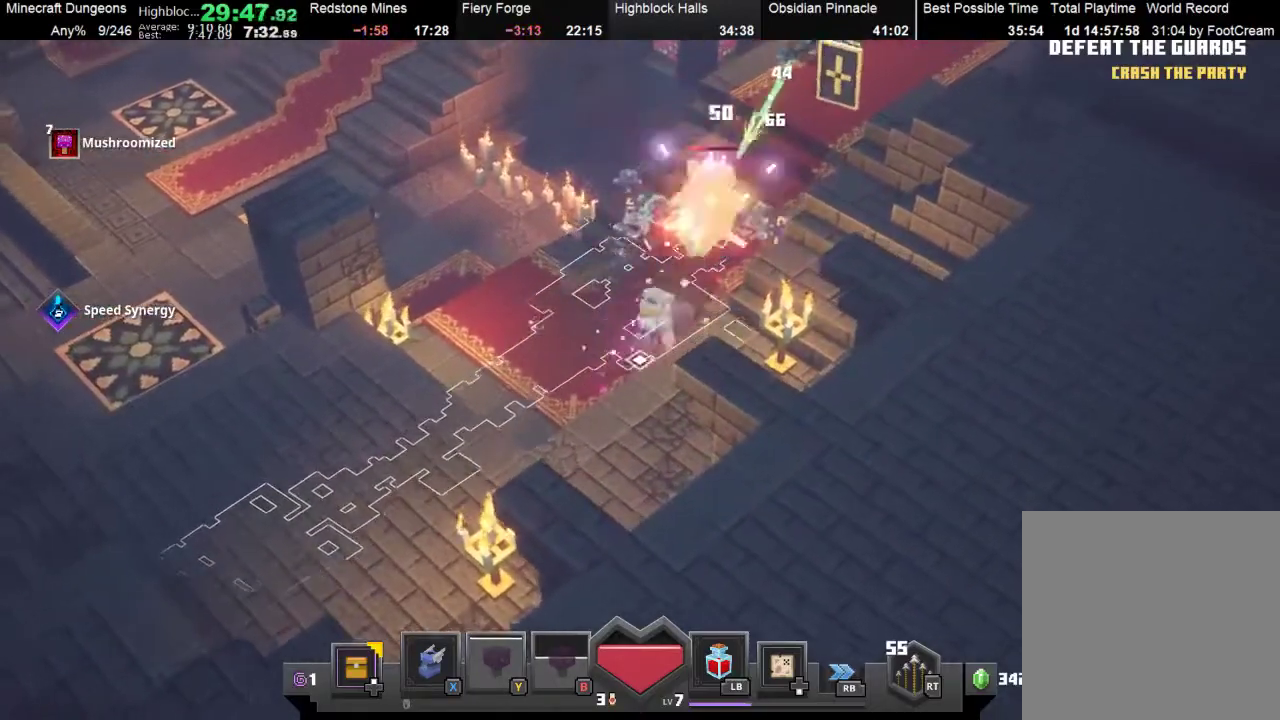
{"buttons": ["A"], "left_stick": "up-right", "events": [[133, "A", "down"], [233, "A", "up"], [333, "A", "down"], [467, "A", "up"], [500, "A", "down"]]}
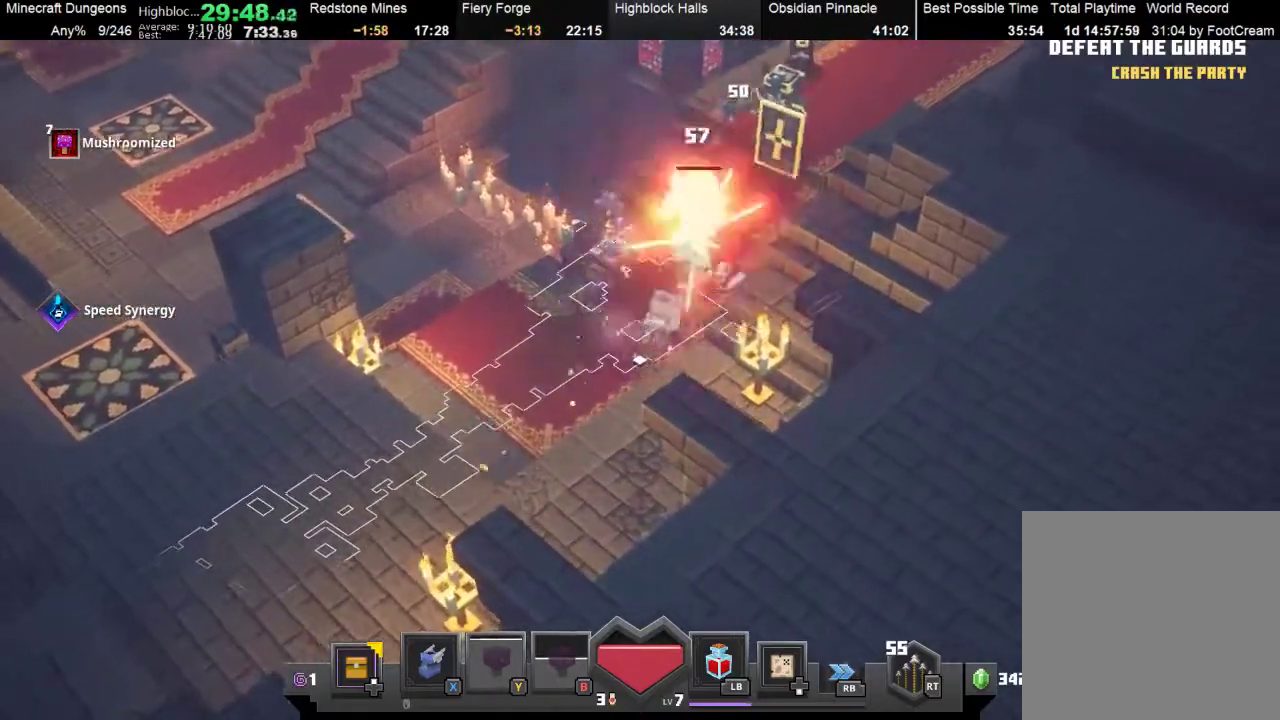
{"buttons": [], "left_stick": "up-right", "events": [[133, "A", "up"], [367, "A", "down"], [467, "A", "up"]]}
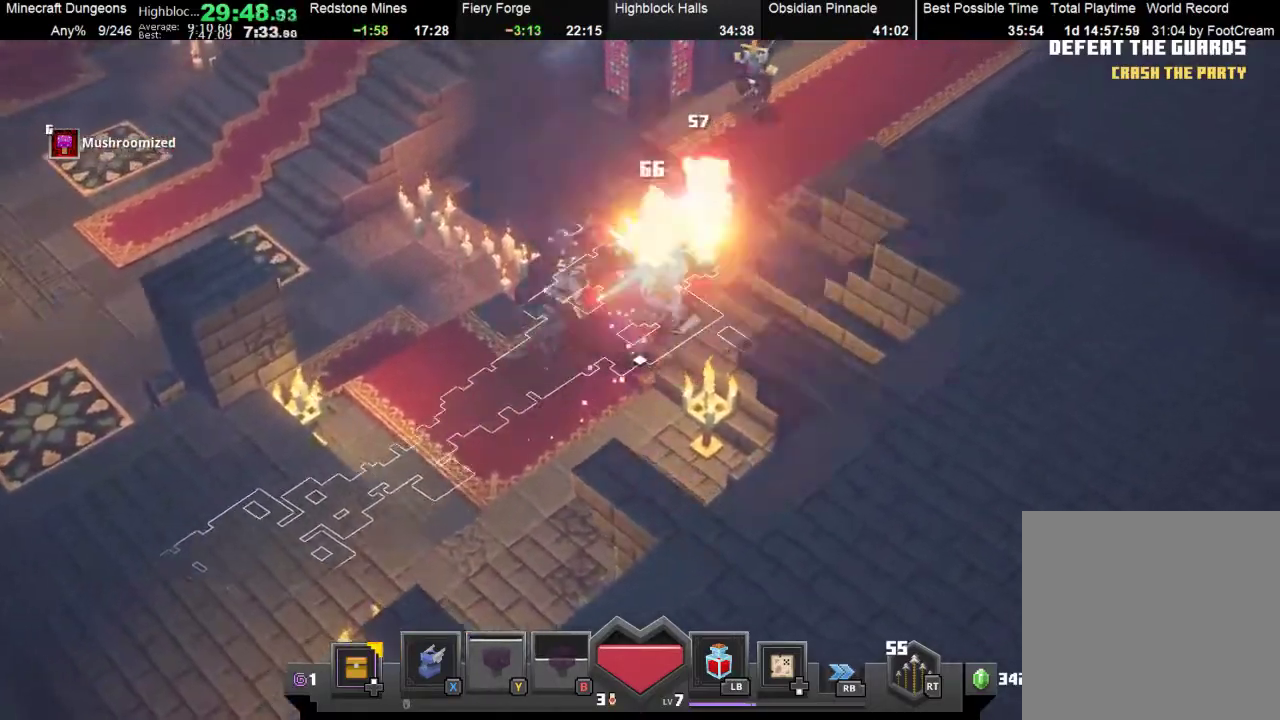
{"buttons": ["A"], "left_stick": "up-right", "events": [[33, "A", "down"], [133, "A", "up"], [267, "A", "down"], [333, "A", "up"], [433, "A", "down"]]}